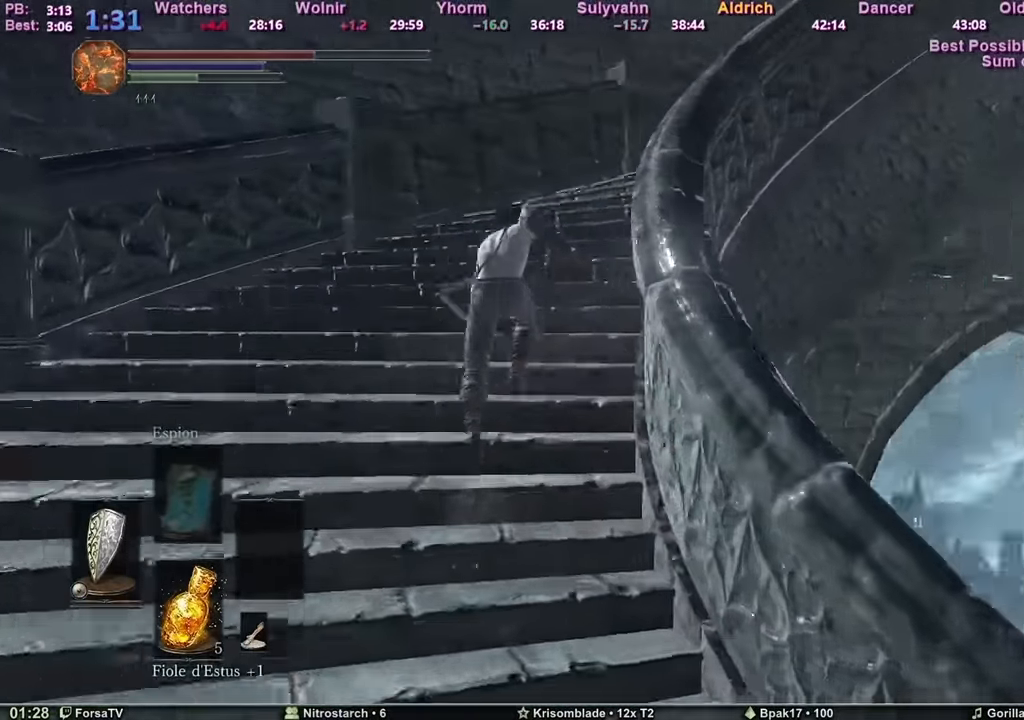
Gameplay with keyboard and mouse; each line is a JSON object with the keys and mouse buttons held at the frame after it. "events" lists presses ("down") and releases ("up") of "1", "2", "3", "4", "5", "6", "a", "c", "ctrl", "d", "e", "escape", "f", "g", "k", "l", "q", "r", "right", "s", "shift", "space", "tab", "z", "mouse_mb4", "mouse_mb5" and "mouse_wheel_up" between this image and that frame as [ms after this image, input, new state], when the widget could be followed in between. "mouse_mb4", "mouse_mb5", "mouse_wheel_up" = the "mb4", "mb5", "wheel_up" buttons of the "mouse" list. No other keys are recorded. Mouse movement is not recorded. Not read: other_keys.
{"keys": ["space", "z"], "mouse": [], "events": []}
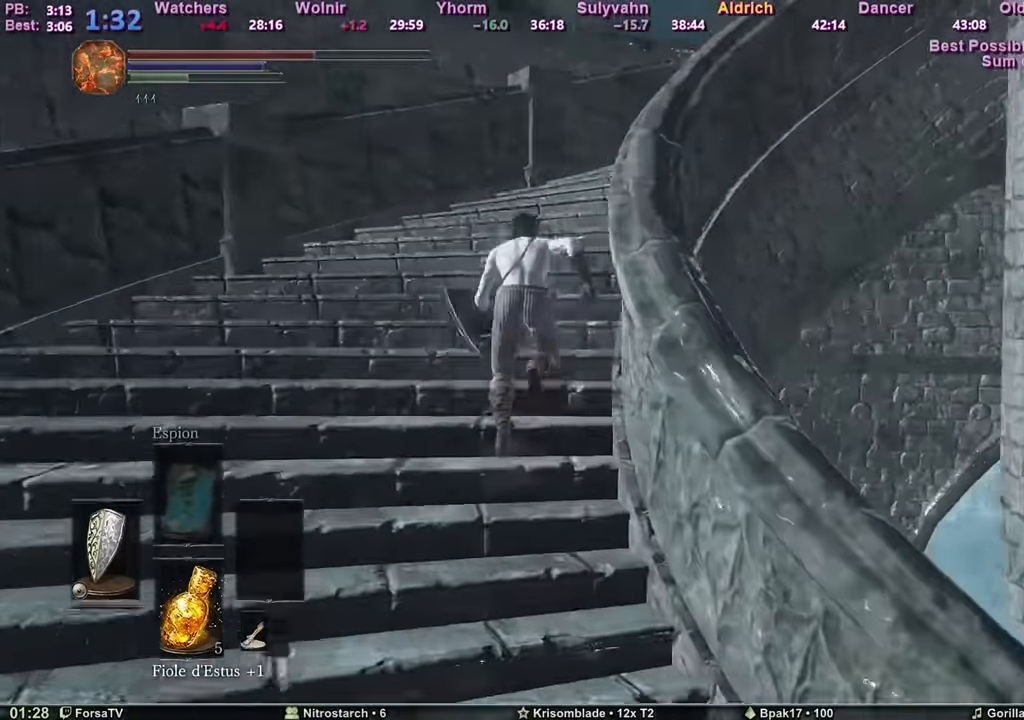
{"keys": ["space", "z"], "mouse": [], "events": []}
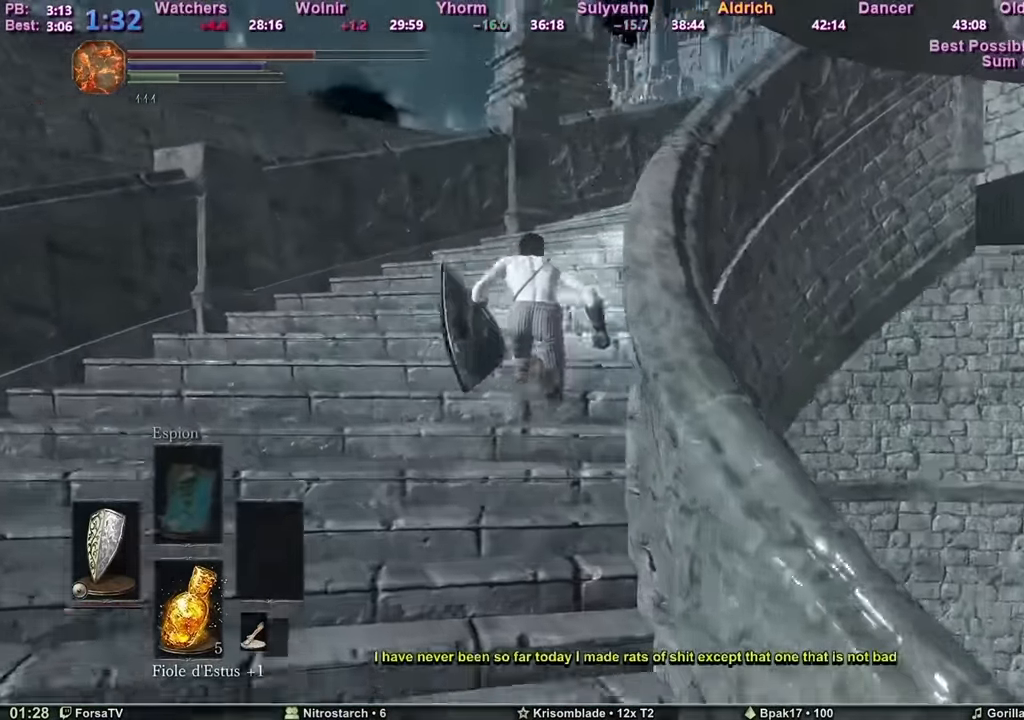
{"keys": ["space", "z"], "mouse": [], "events": []}
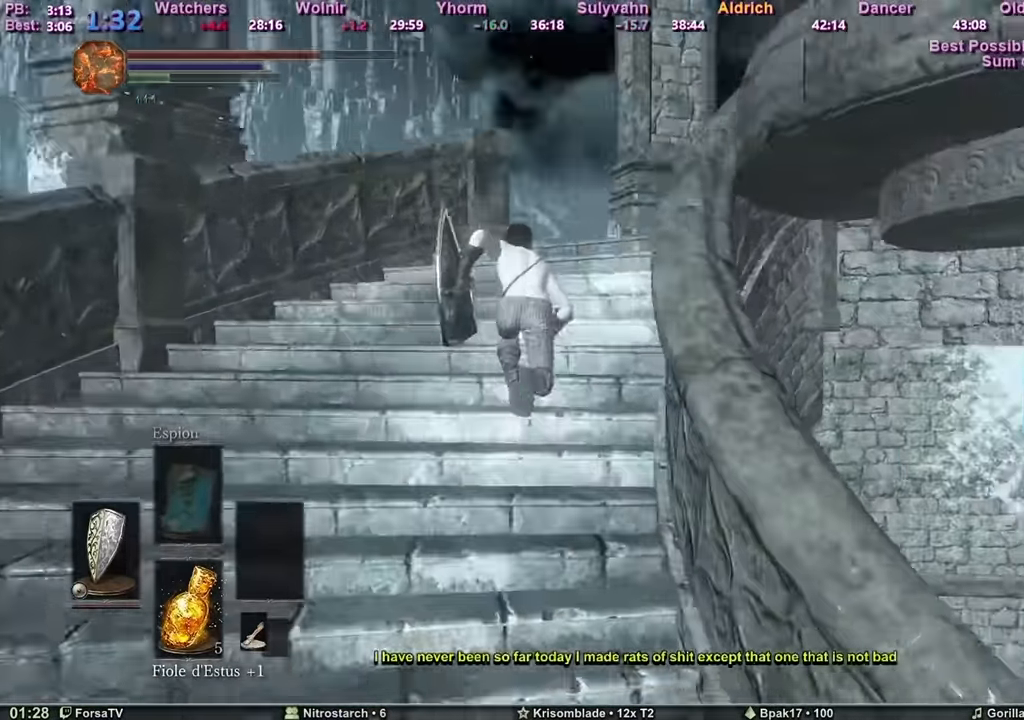
{"keys": ["space", "z"], "mouse": [], "events": []}
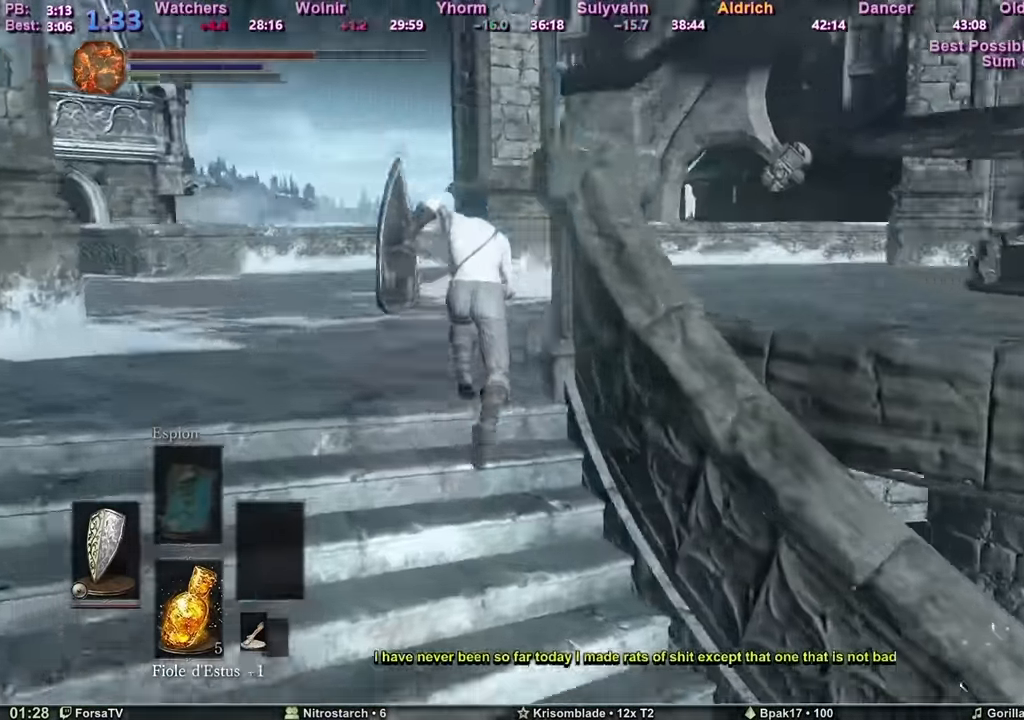
{"keys": ["space", "z"], "mouse": [], "events": []}
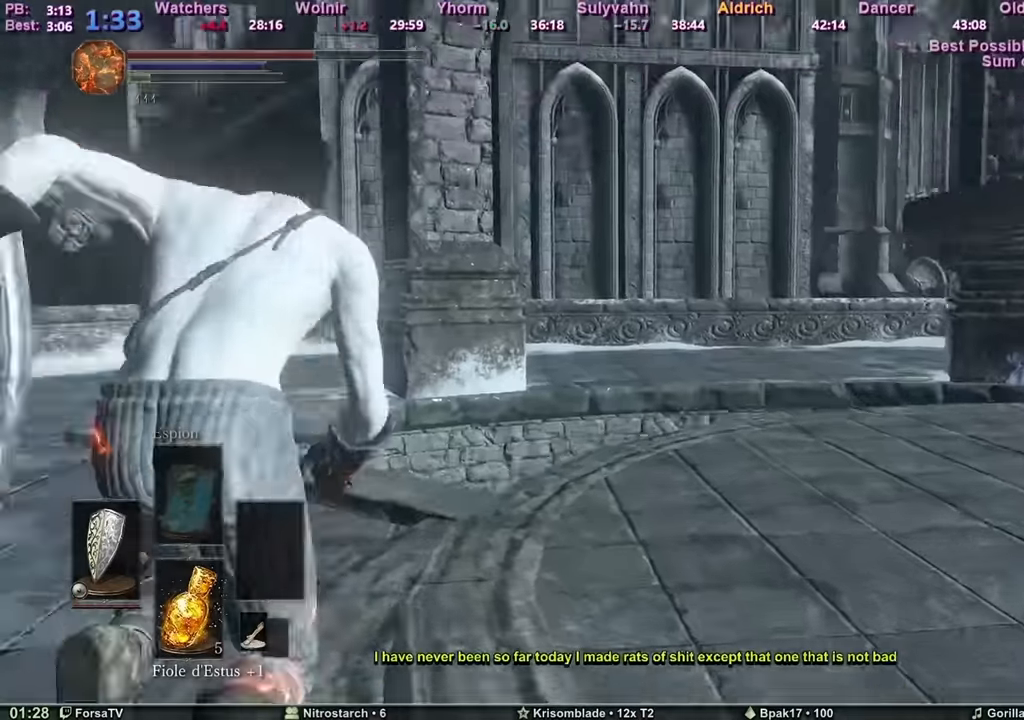
{"keys": ["space", "z"], "mouse": [], "events": [[84, "d", "down"], [134, "d", "up"]]}
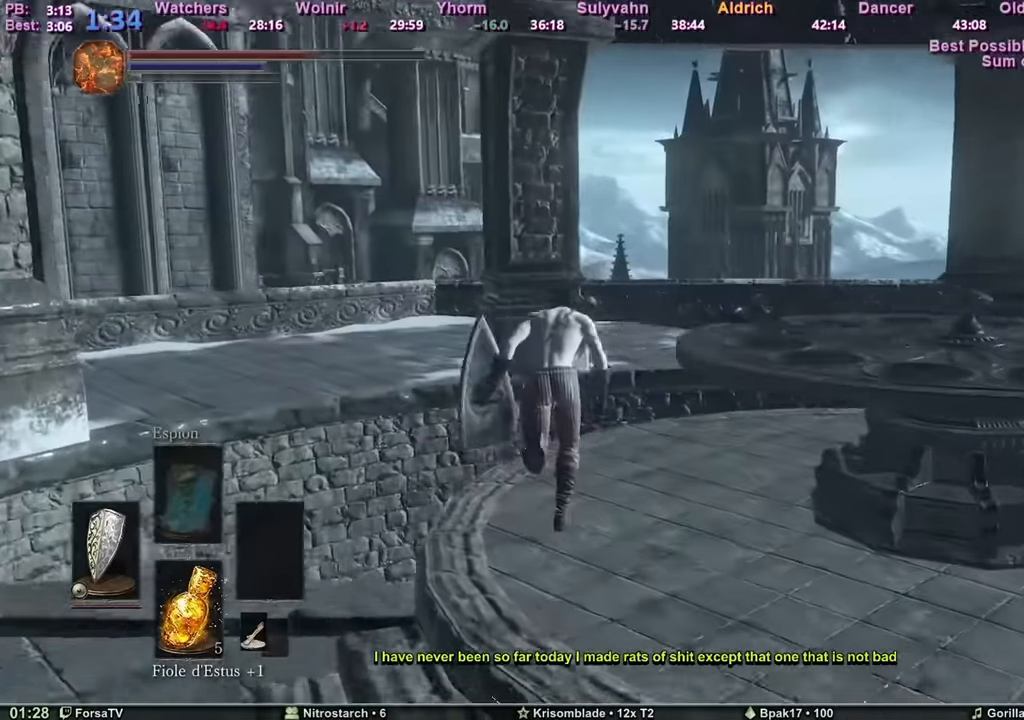
{"keys": [], "mouse": ["wheel_up"], "events": [[284, "mouse_wheel_up", "down"], [467, "space", "up"], [467, "z", "up"]]}
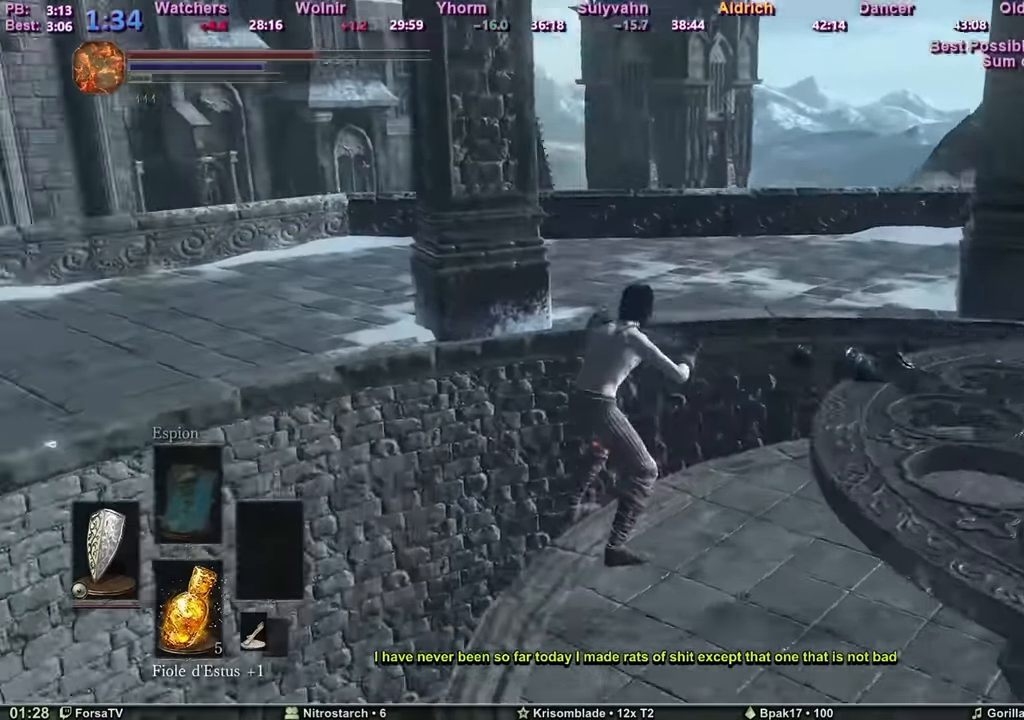
{"keys": [], "mouse": [], "events": [[17, "mouse_wheel_up", "up"]]}
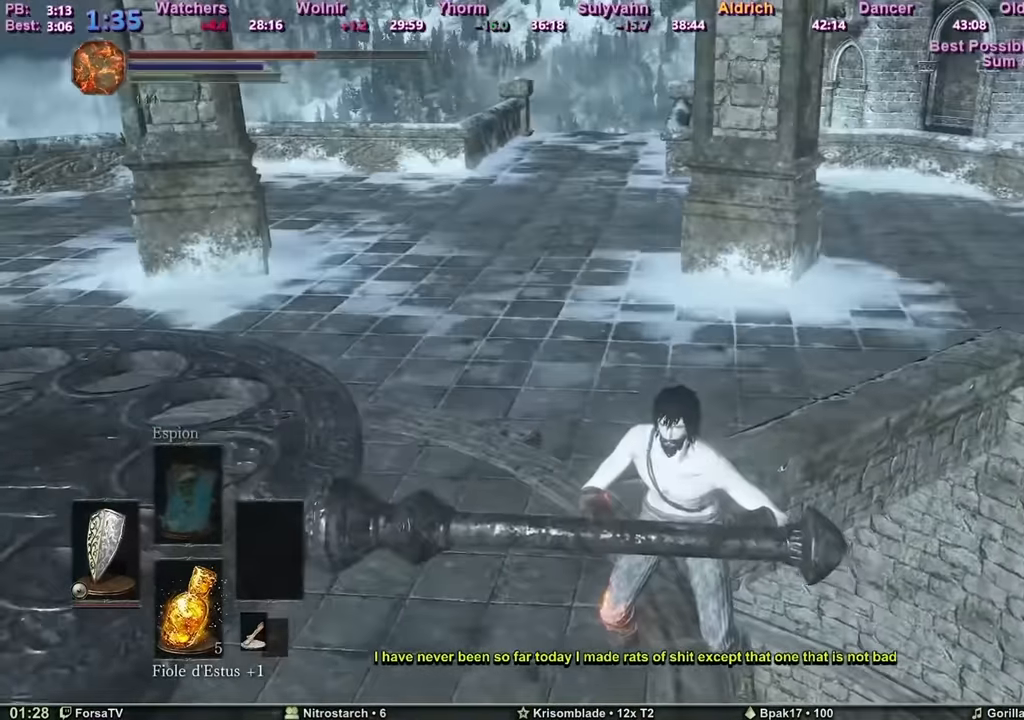
{"keys": [], "mouse": [], "events": []}
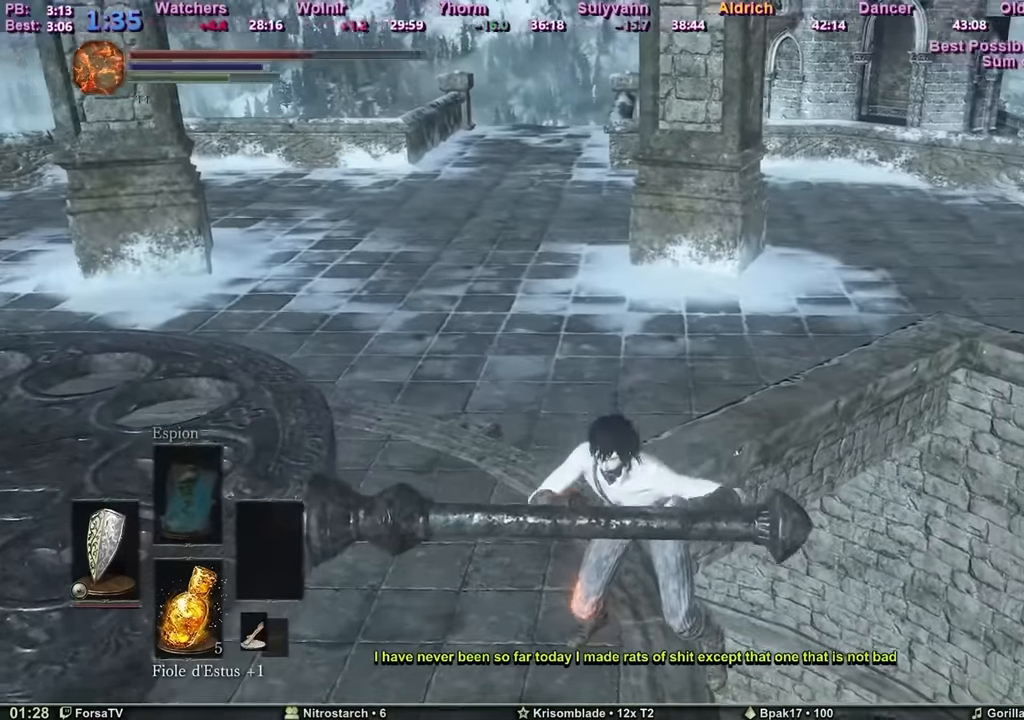
{"keys": [], "mouse": [], "events": []}
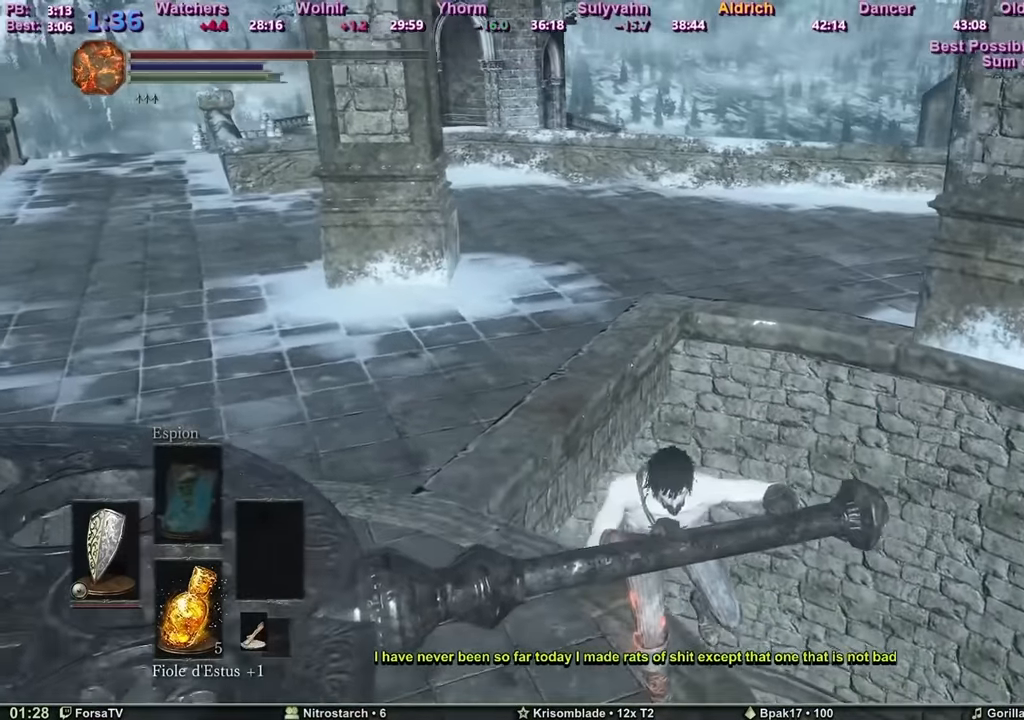
{"keys": [], "mouse": [], "events": []}
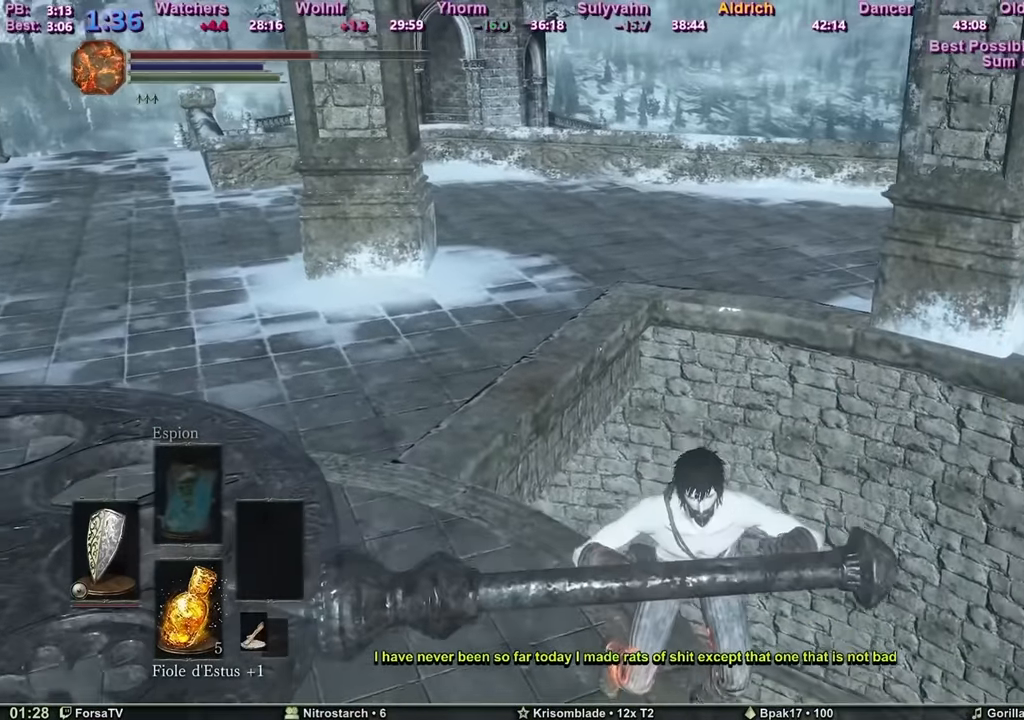
{"keys": [], "mouse": [], "events": []}
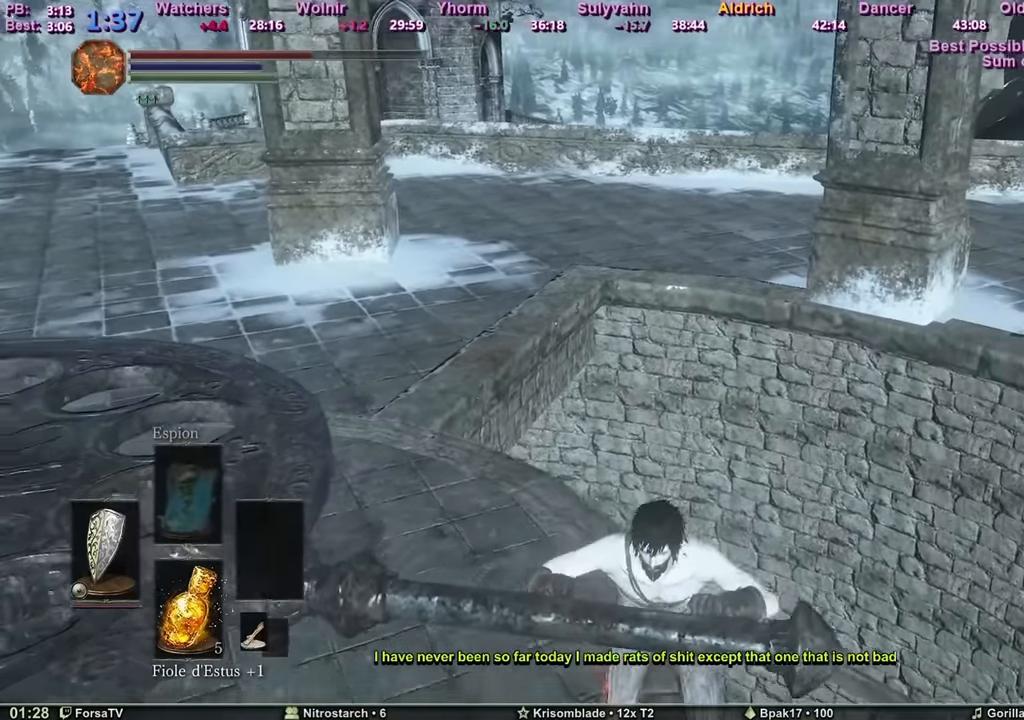
{"keys": ["space", "z"], "mouse": [], "events": [[334, "space", "down"], [334, "z", "down"]]}
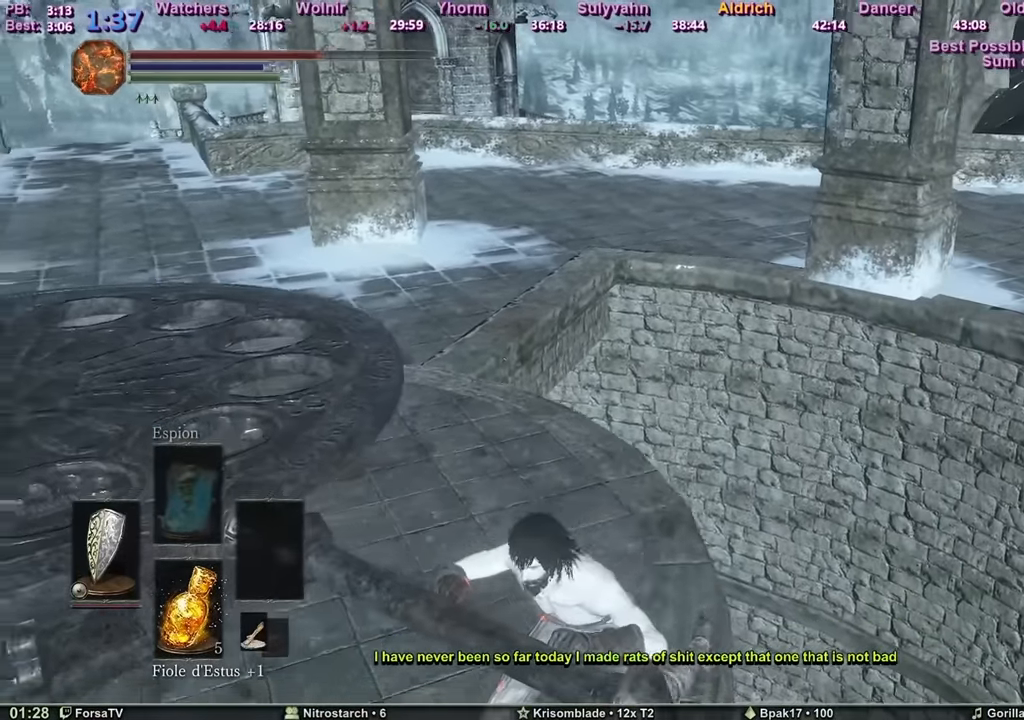
{"keys": ["space", "z"], "mouse": [], "events": []}
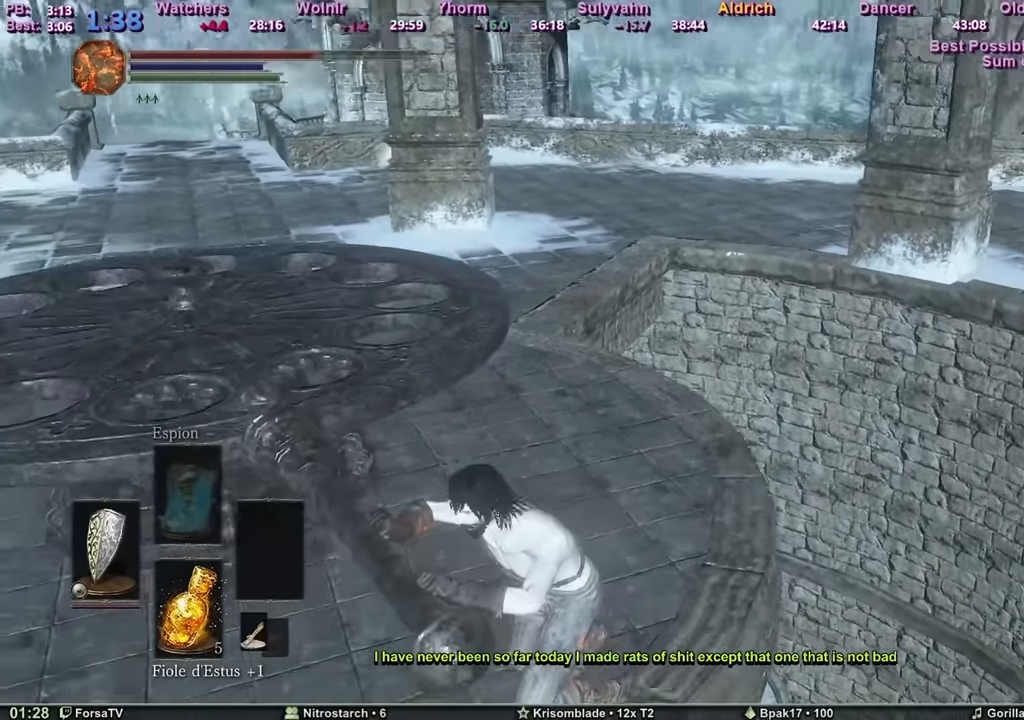
{"keys": ["space", "z"], "mouse": [], "events": []}
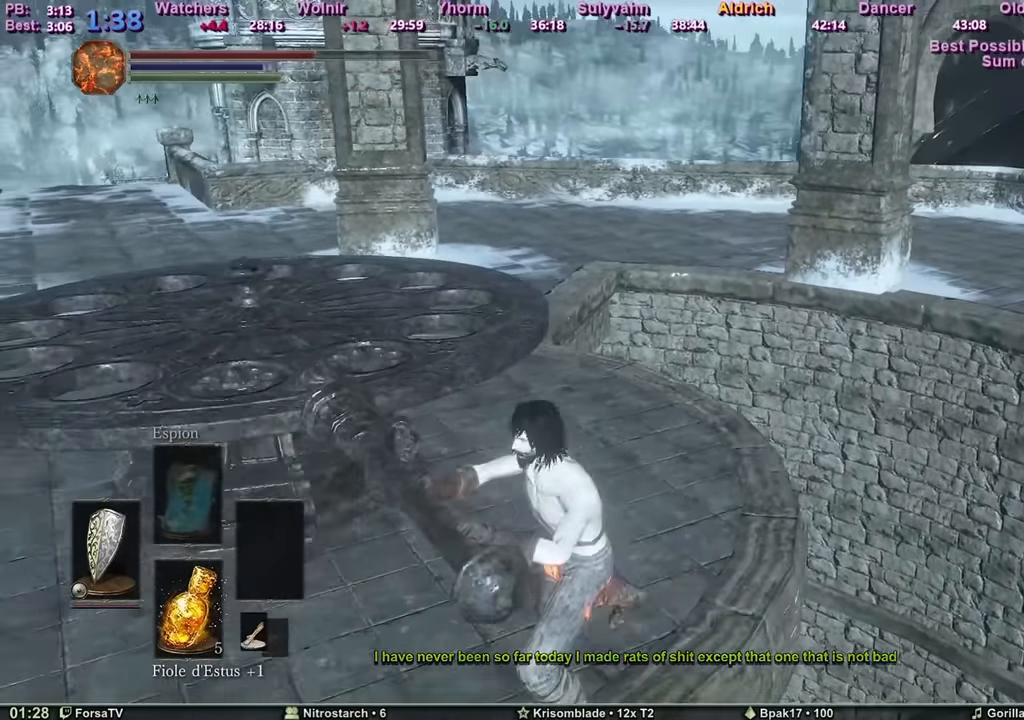
{"keys": ["space", "z"], "mouse": [], "events": []}
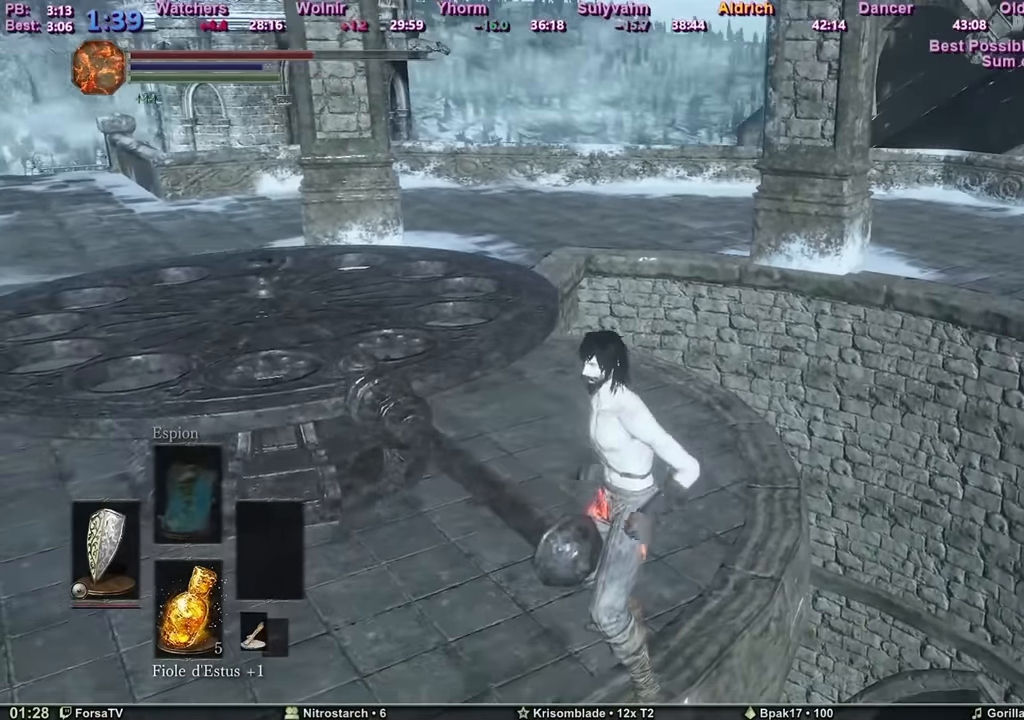
{"keys": ["space", "z"], "mouse": [], "events": []}
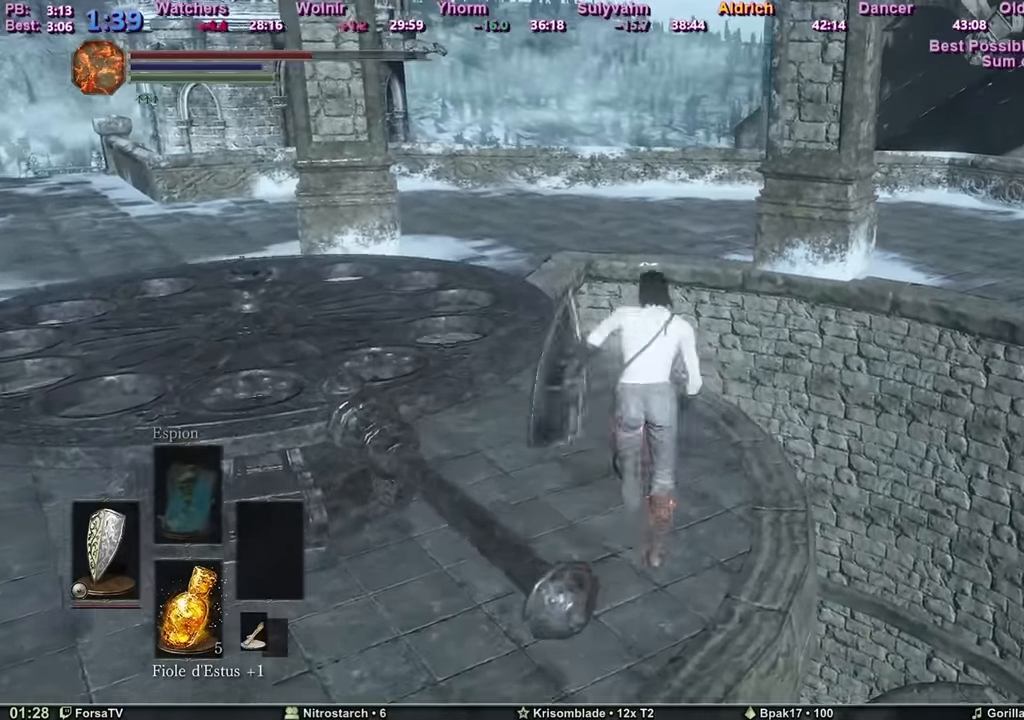
{"keys": ["space", "z"], "mouse": [], "events": []}
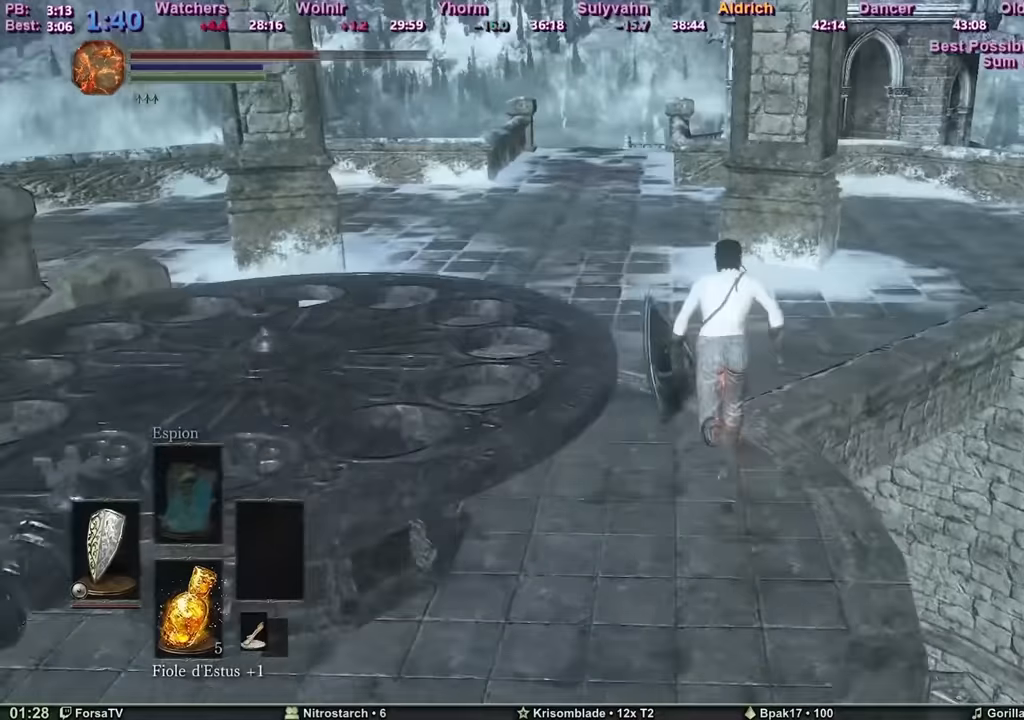
{"keys": ["space", "z"], "mouse": [], "events": []}
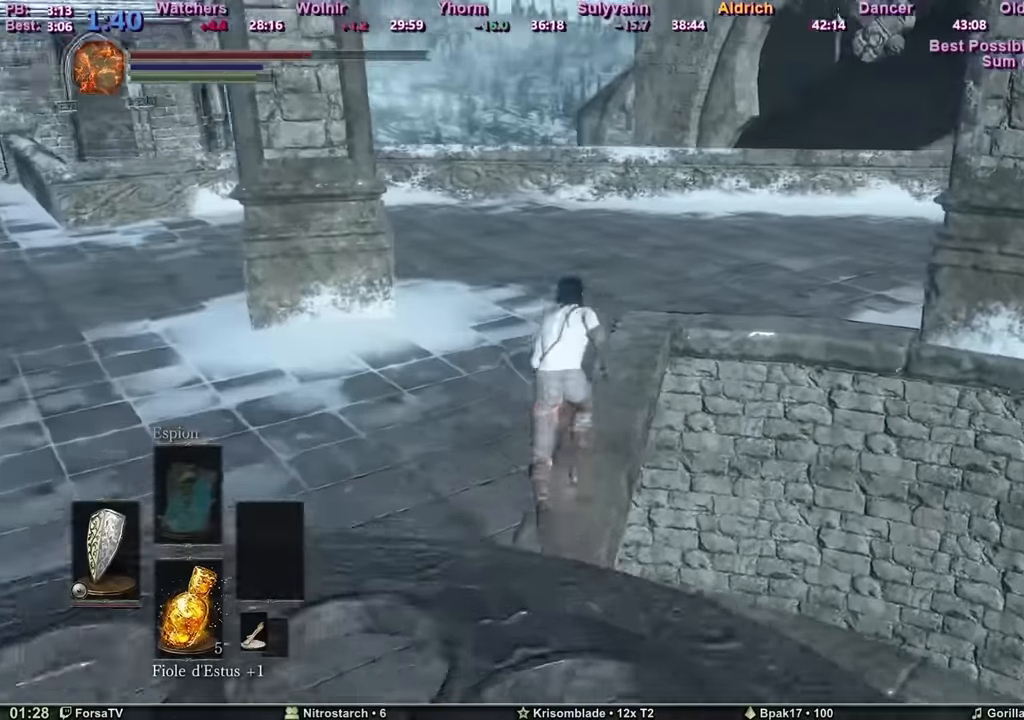
{"keys": ["space", "z"], "mouse": [], "events": []}
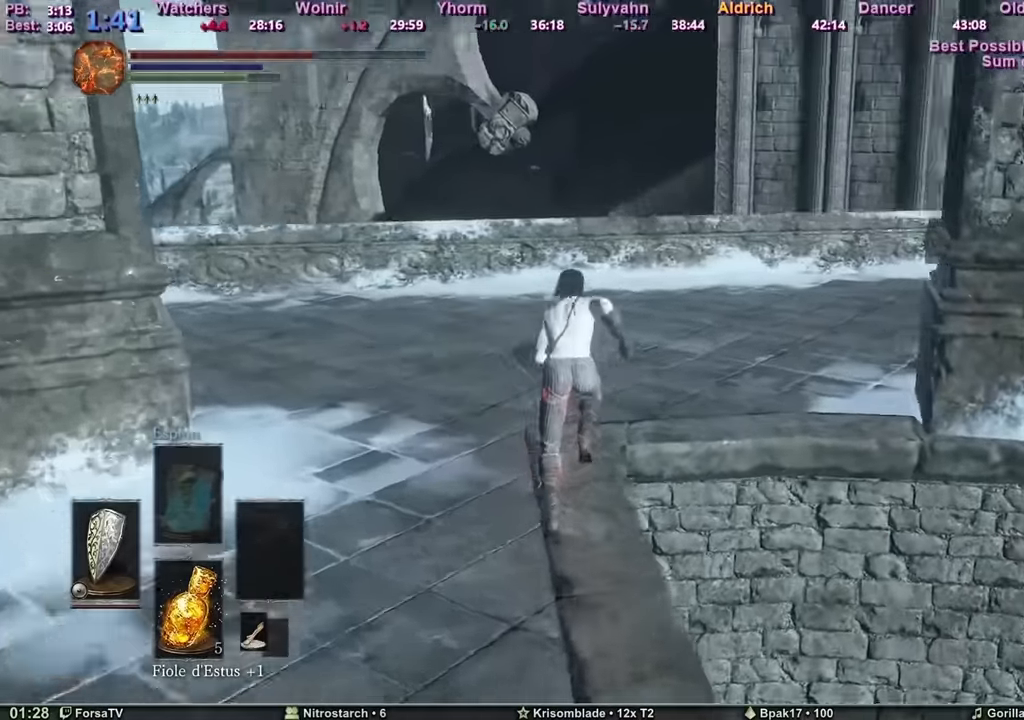
{"keys": ["space", "z"], "mouse": [], "events": []}
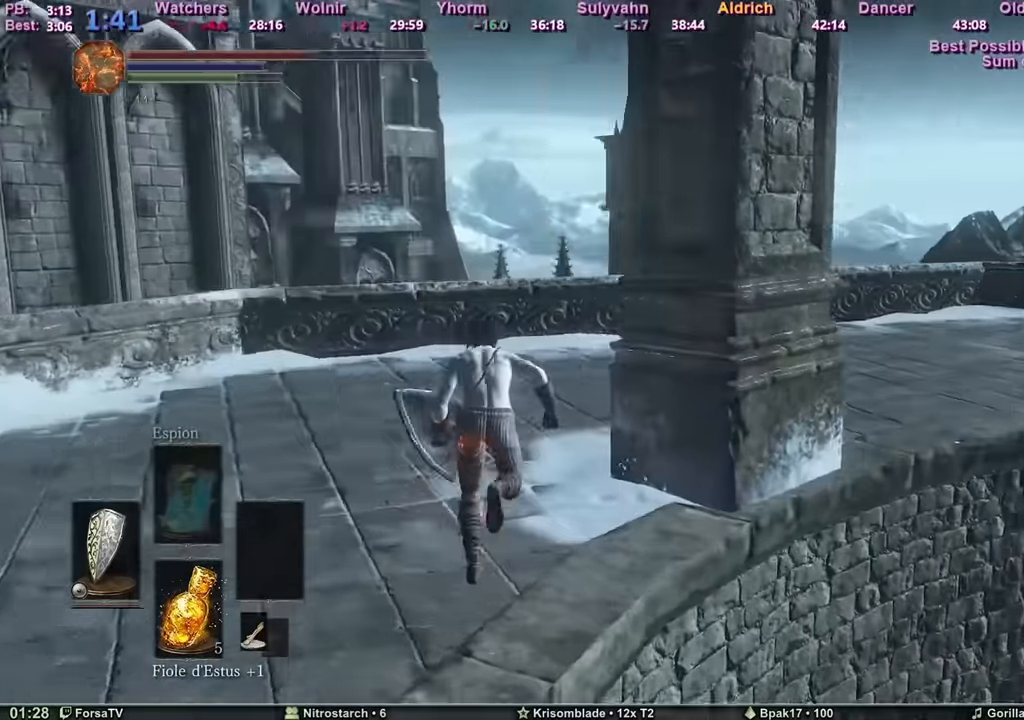
{"keys": ["space", "z"], "mouse": [], "events": []}
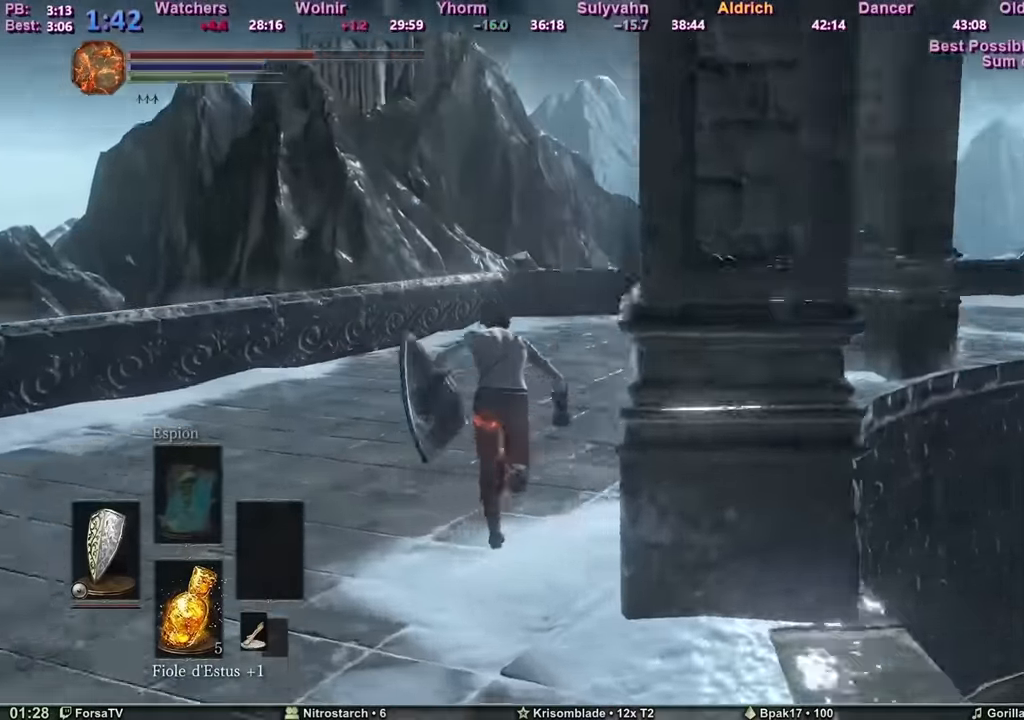
{"keys": ["space", "z"], "mouse": [], "events": []}
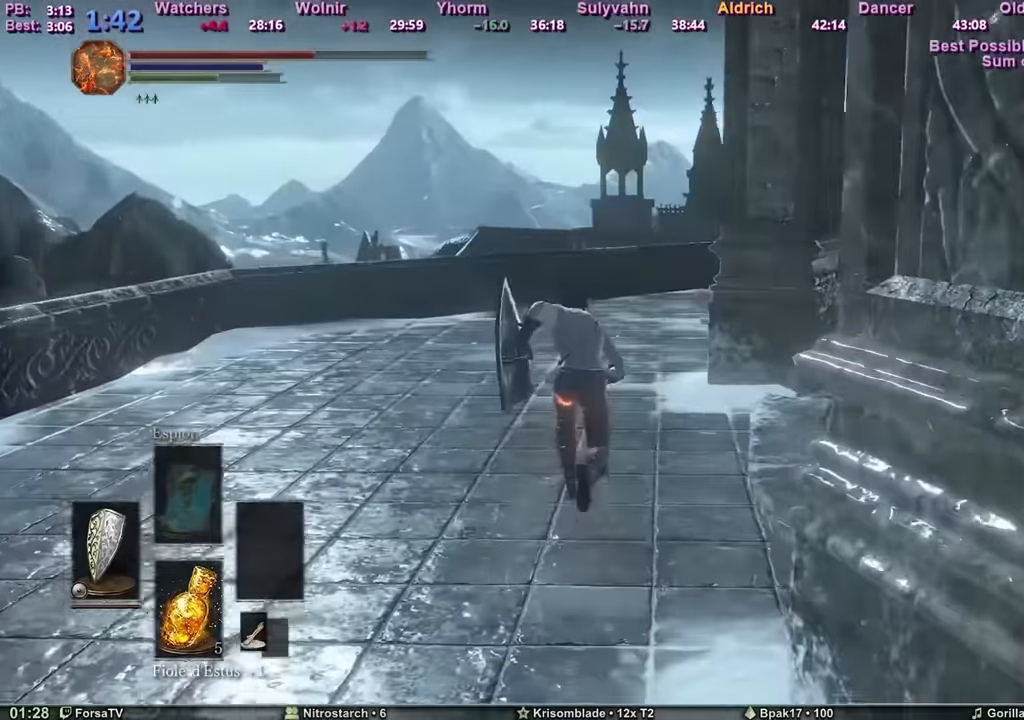
{"keys": ["space", "z"], "mouse": [], "events": []}
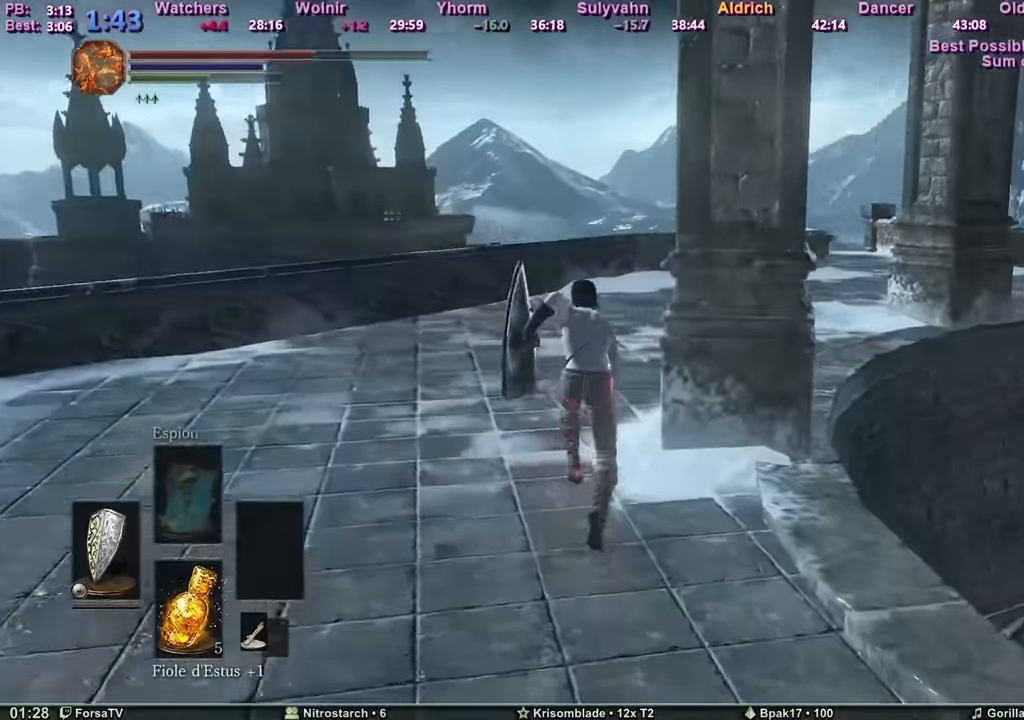
{"keys": ["space", "z"], "mouse": [], "events": []}
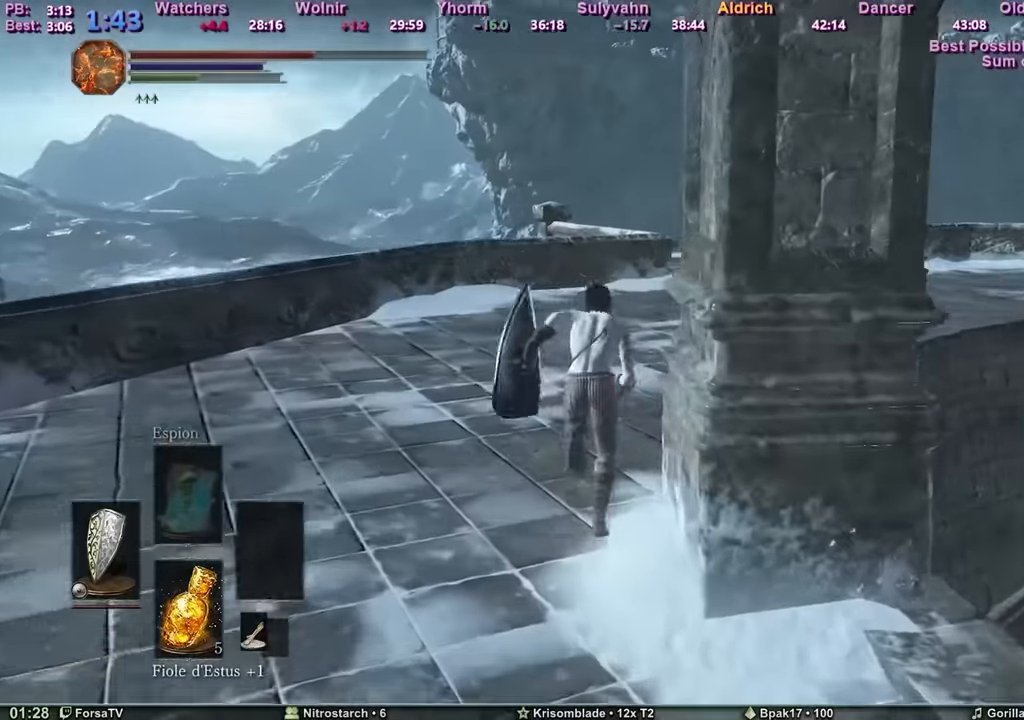
{"keys": ["space", "z"], "mouse": [], "events": []}
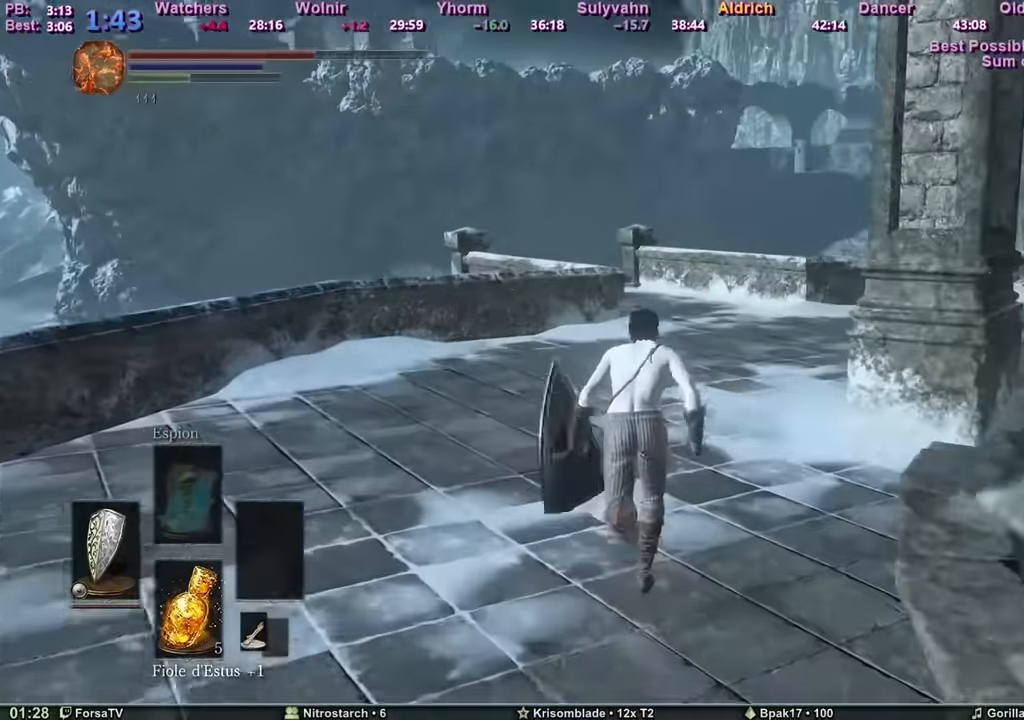
{"keys": ["space", "z"], "mouse": [], "events": []}
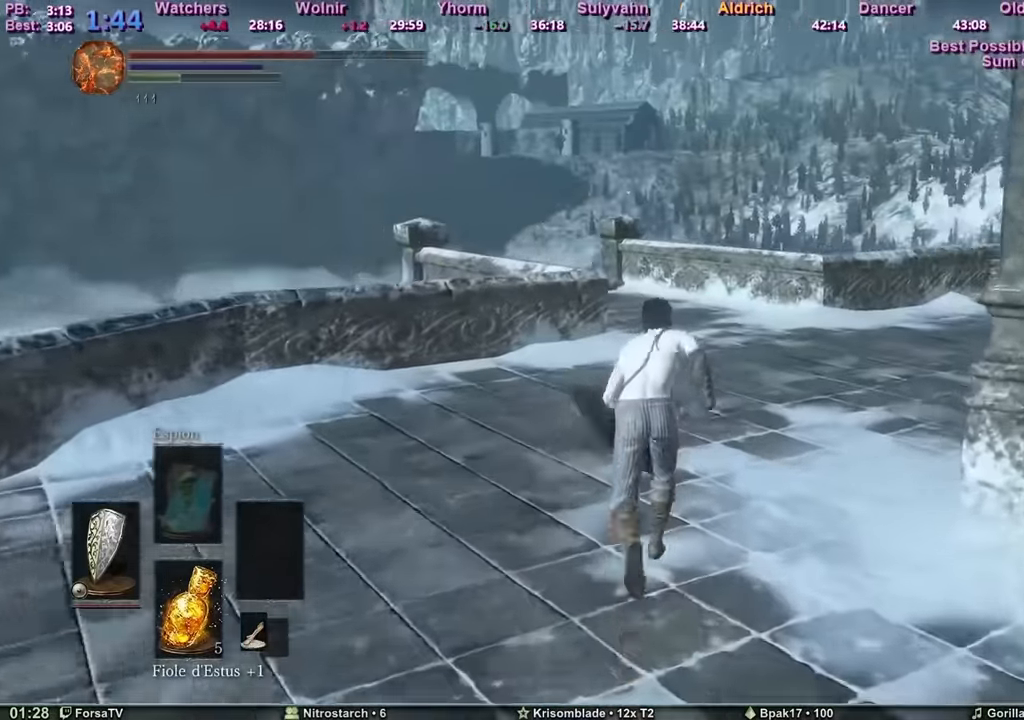
{"keys": ["space", "z"], "mouse": [], "events": []}
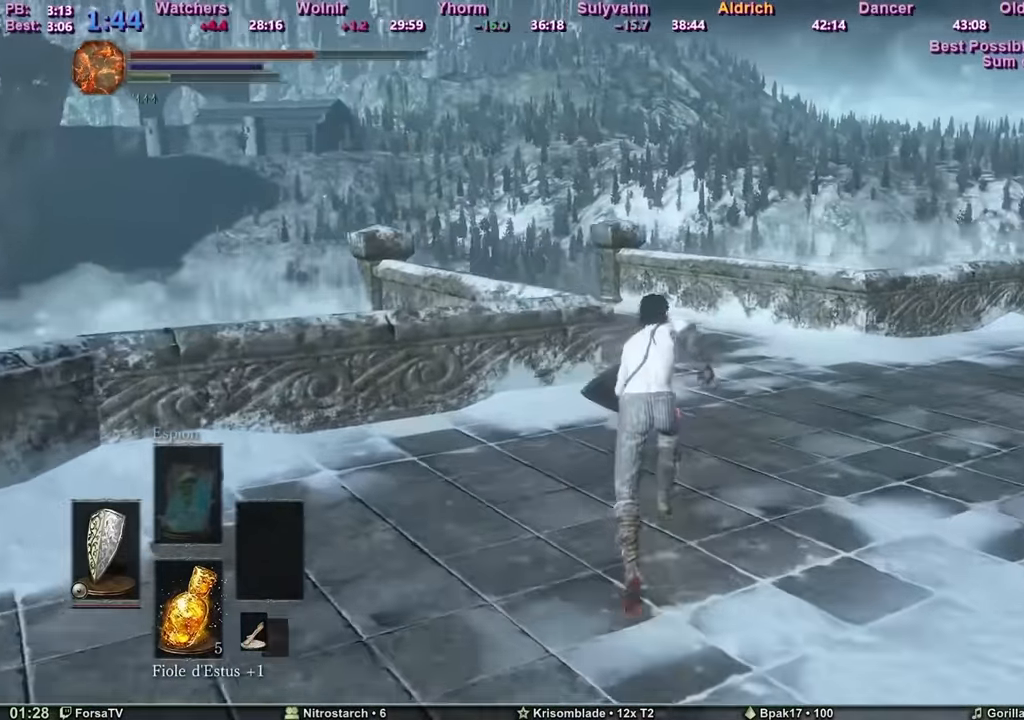
{"keys": ["space", "z"], "mouse": [], "events": []}